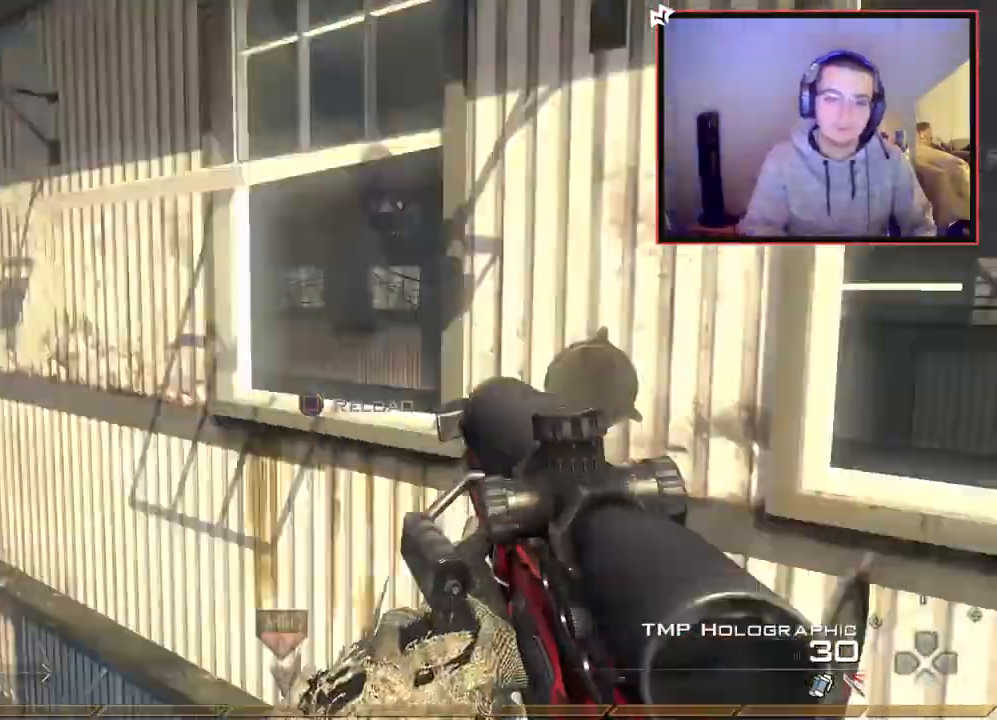
Gameplay with a controller (PlayStation layout); each line is a JSON object with the inputs held at the frame after it. "events" lists button and stick changes between this image and that frame as [ms after this image, input, new state], when the widget could be followed in between.
{"buttons": ["R1"], "left_stick": "down-left", "right_stick": "center", "events": [[16, "TRIANGLE", "down"], [116, "TRIANGLE", "up"], [166, "left_stick", "down-left"], [233, "R2", "down"], [266, "R1", "down"], [283, "right_stick", "center"], [450, "R2", "up"]]}
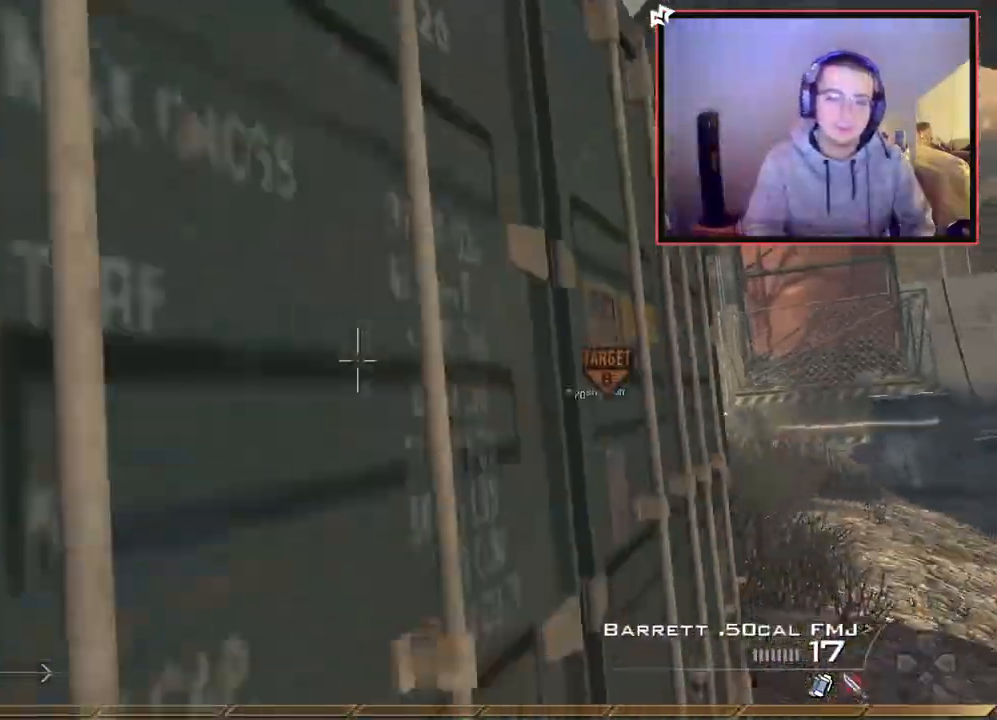
{"buttons": ["R1"], "left_stick": "down", "right_stick": "center", "events": [[83, "left_stick", "down"], [83, "right_stick", "left"], [150, "right_stick", "center"], [350, "TRIANGLE", "down"], [450, "TRIANGLE", "up"]]}
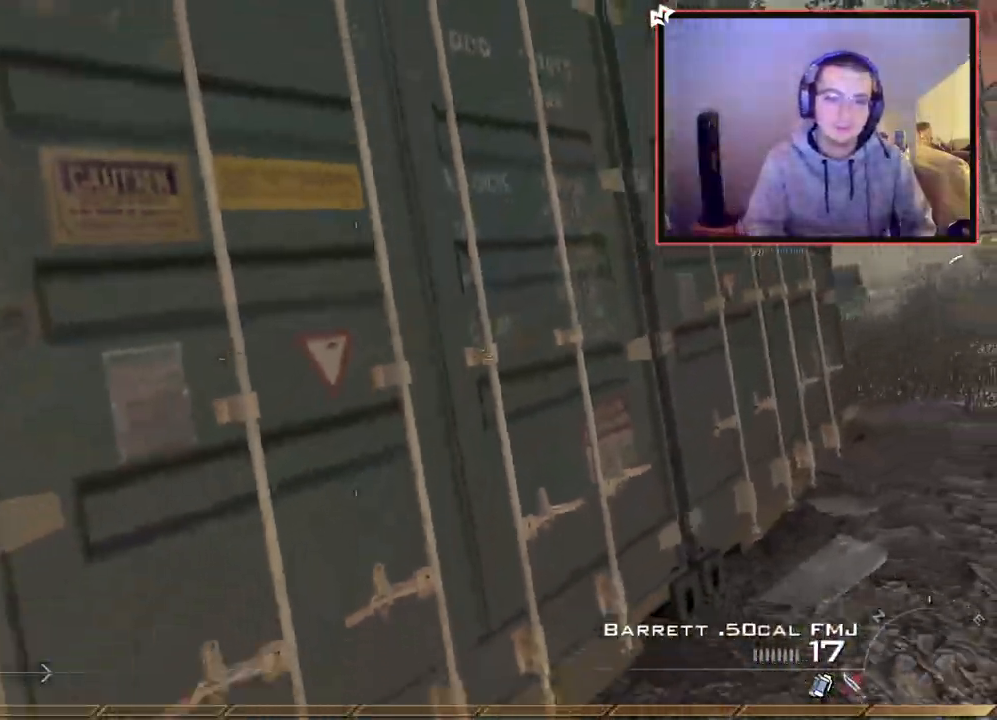
{"buttons": [], "left_stick": "up", "right_stick": "center", "events": [[100, "right_stick", "right"], [150, "left_stick", "down-right"], [200, "R1", "up"], [266, "left_stick", "up-right"], [400, "right_stick", "center"], [417, "left_stick", "up"]]}
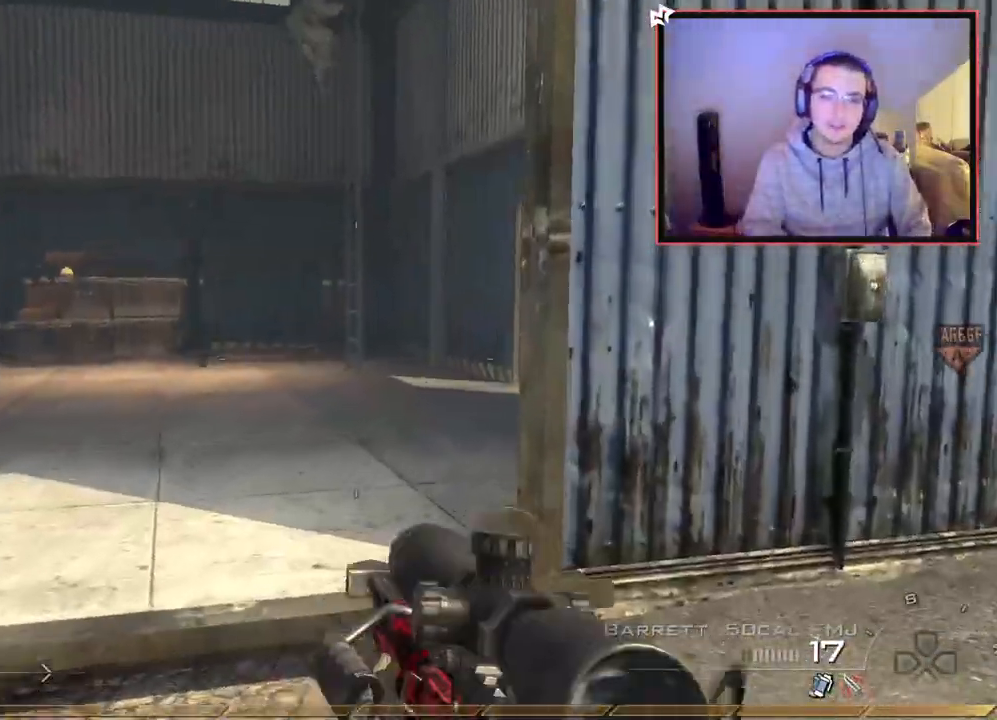
{"buttons": ["L2"], "left_stick": "up", "right_stick": "center", "events": [[50, "SQUARE", "down"], [133, "L2", "down"], [217, "SQUARE", "up"], [350, "right_stick", "up-left"], [417, "right_stick", "center"]]}
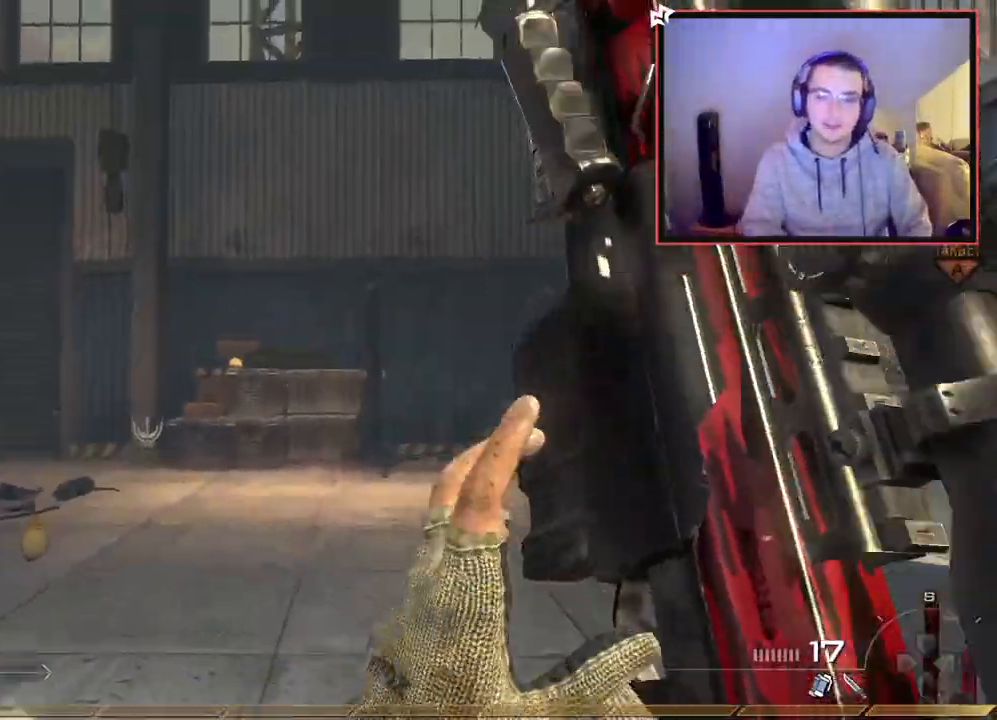
{"buttons": [], "left_stick": "up", "right_stick": "center", "events": [[300, "L2", "up"], [300, "right_stick", "down-right"], [350, "right_stick", "center"]]}
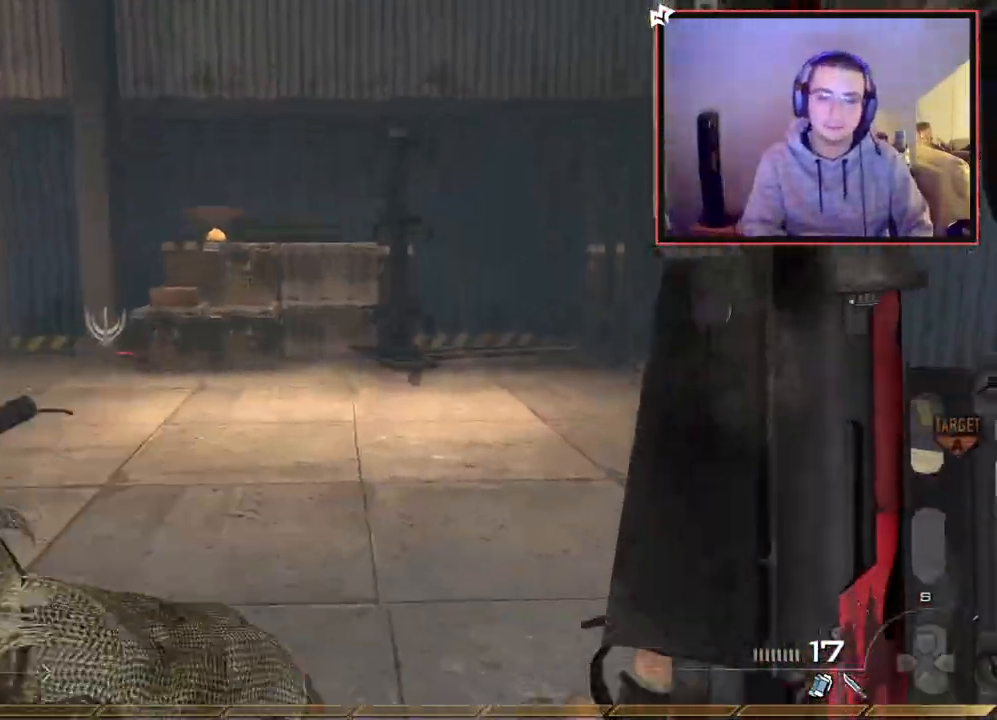
{"buttons": [], "left_stick": "down-left", "right_stick": "up-left", "events": [[67, "right_stick", "right"], [167, "right_stick", "center"], [434, "left_stick", "down-left"], [434, "right_stick", "up-left"]]}
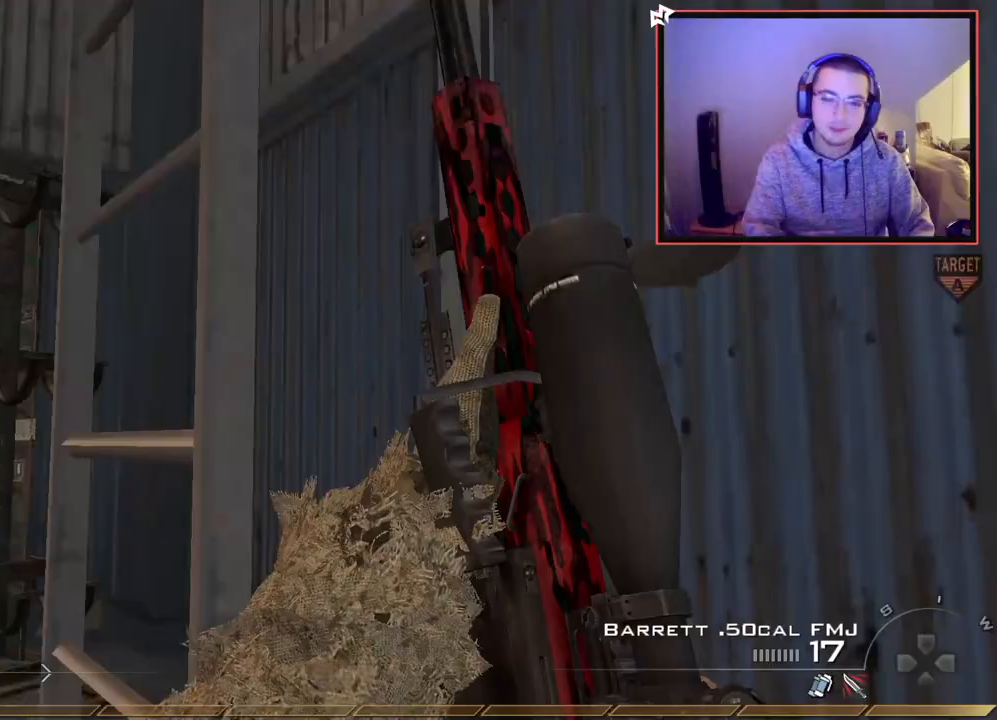
{"buttons": ["L2"], "left_stick": "up-left", "right_stick": "down-right", "events": [[16, "right_stick", "center"], [116, "TRIANGLE", "down"], [183, "TRIANGLE", "up"], [233, "TRIANGLE", "down"], [250, "left_stick", "up-left"], [283, "SQUARE", "down"], [300, "TRIANGLE", "up"], [333, "L2", "down"], [367, "SQUARE", "up"], [467, "right_stick", "down-right"]]}
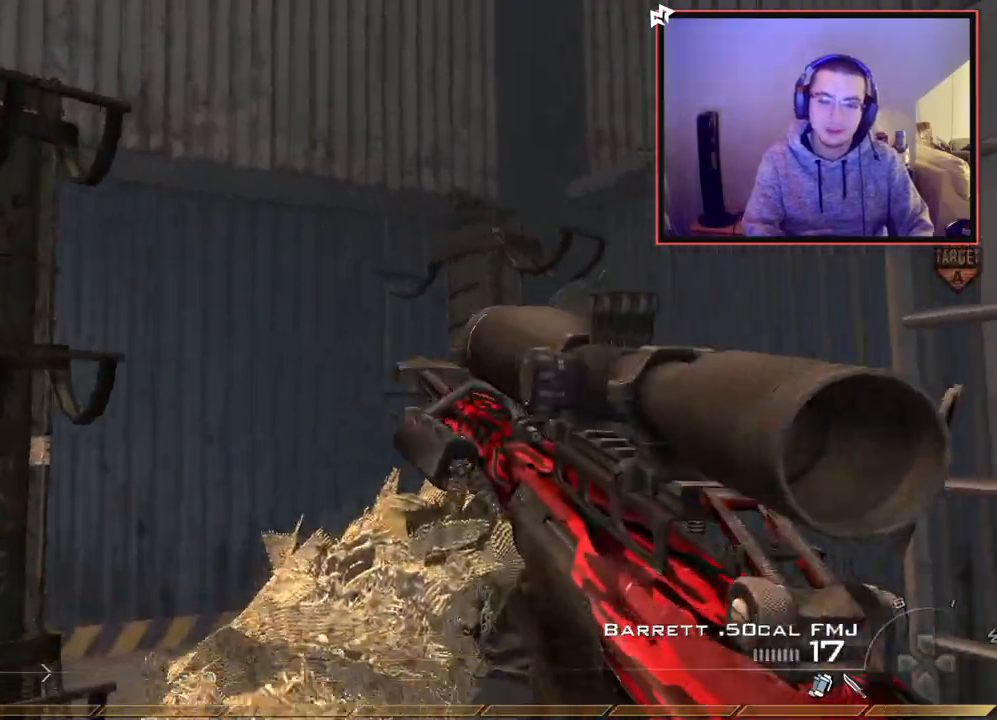
{"buttons": [], "left_stick": "down-right", "right_stick": "center", "events": [[150, "right_stick", "center"], [250, "left_stick", "down-left"], [350, "left_stick", "down-right"], [501, "L2", "up"]]}
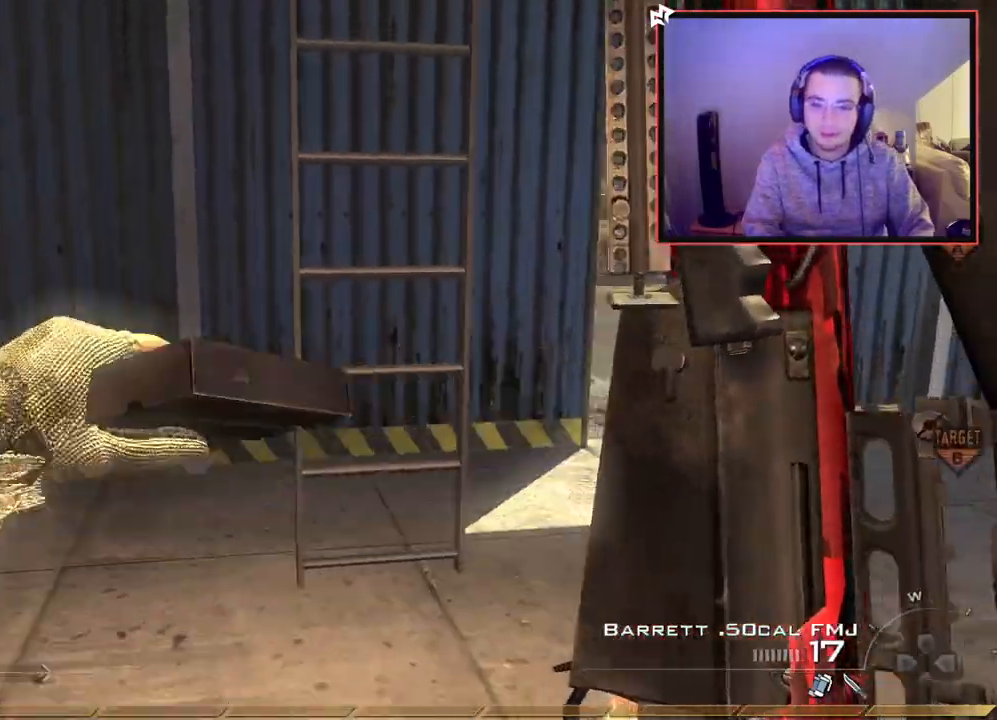
{"buttons": [], "left_stick": "up", "right_stick": "up-right", "events": [[83, "right_stick", "up-left"], [183, "right_stick", "center"], [233, "left_stick", "center"], [333, "left_stick", "up"], [433, "right_stick", "up-right"]]}
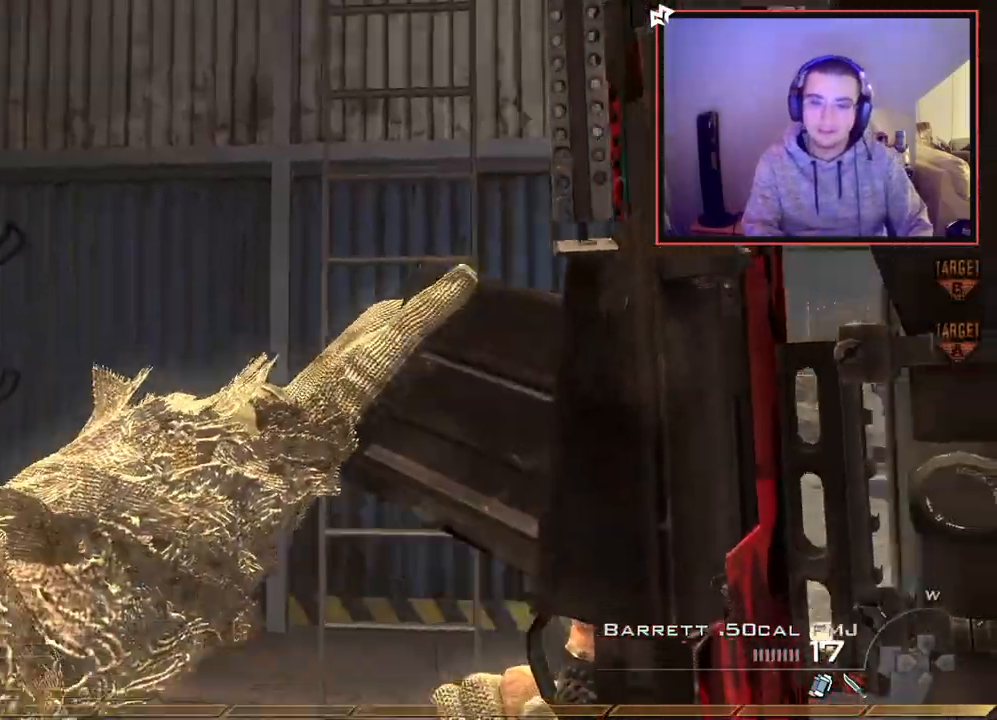
{"buttons": [], "left_stick": "center", "right_stick": "right", "events": [[33, "right_stick", "center"], [200, "right_stick", "right"], [217, "TRIANGLE", "down"], [317, "TRIANGLE", "up"], [334, "CROSS", "down"], [467, "CROSS", "up"], [484, "left_stick", "center"]]}
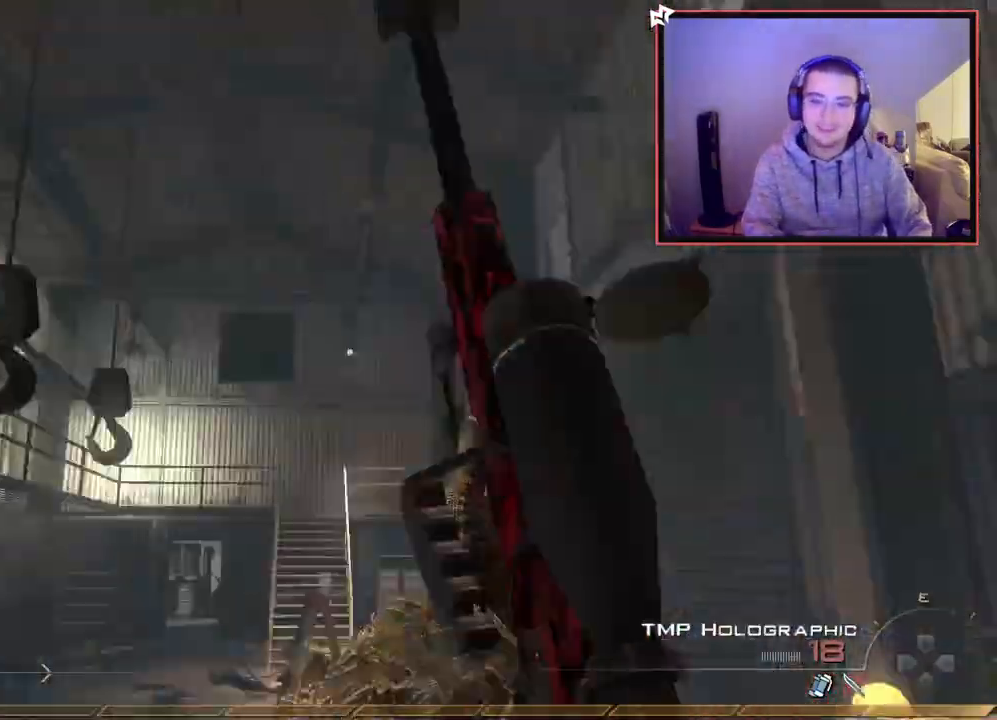
{"buttons": [], "left_stick": "up", "right_stick": "center", "events": [[33, "left_stick", "up"], [183, "right_stick", "center"], [233, "L3", "down"], [383, "L3", "up"]]}
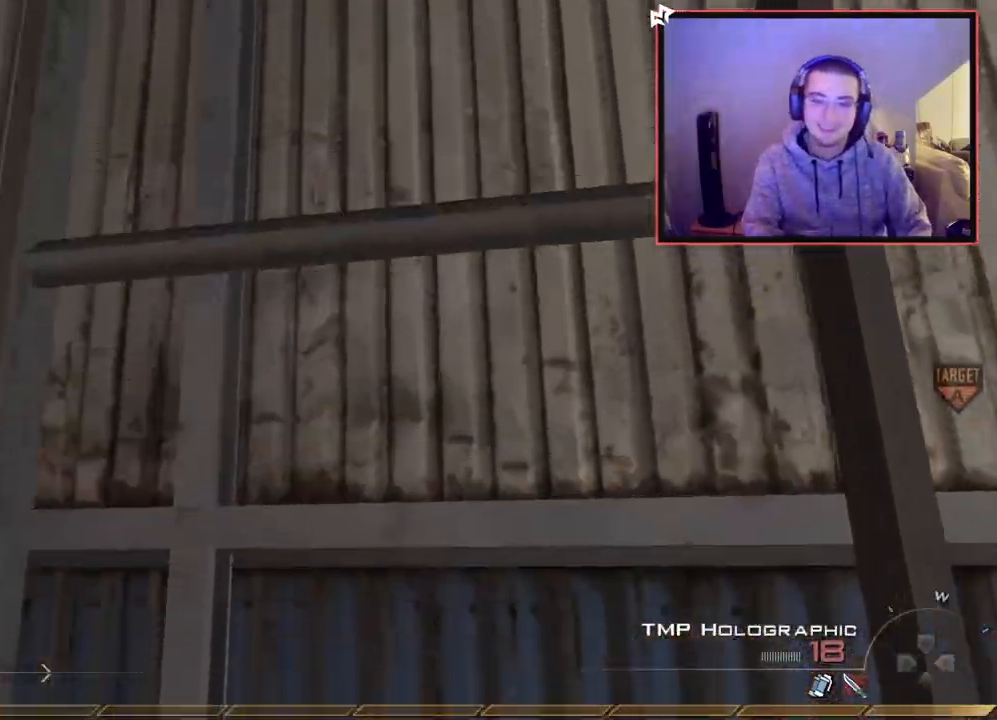
{"buttons": [], "left_stick": "up", "right_stick": "down-right", "events": [[150, "right_stick", "up"], [450, "right_stick", "down-right"]]}
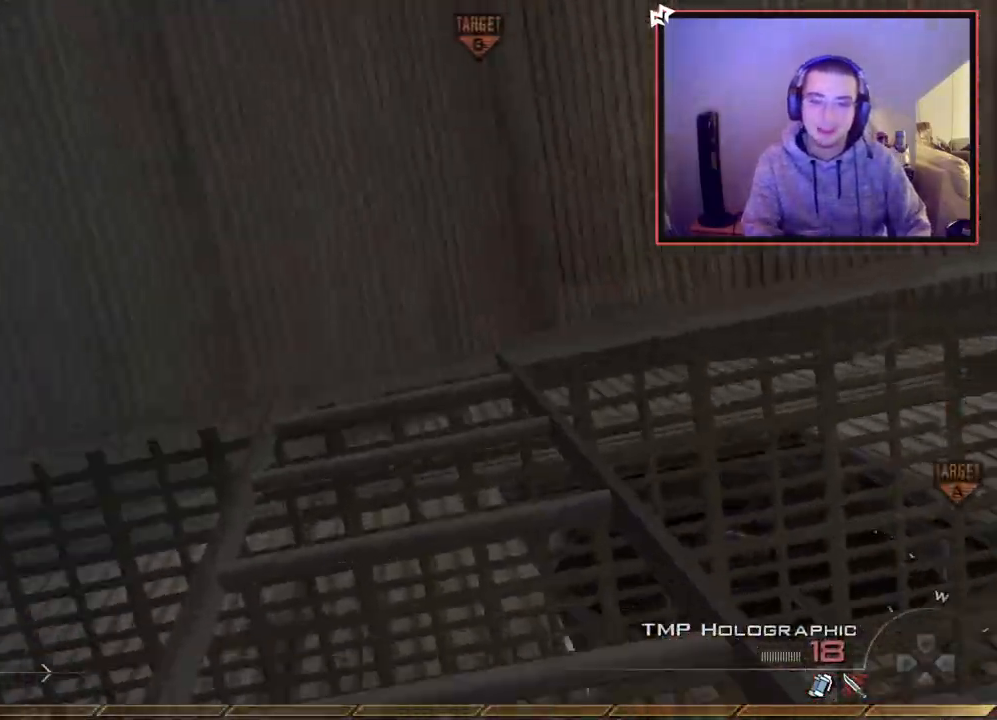
{"buttons": [], "left_stick": "up", "right_stick": "up-left", "events": [[150, "right_stick", "down-left"], [300, "right_stick", "down-right"], [350, "right_stick", "center"], [433, "right_stick", "up-left"]]}
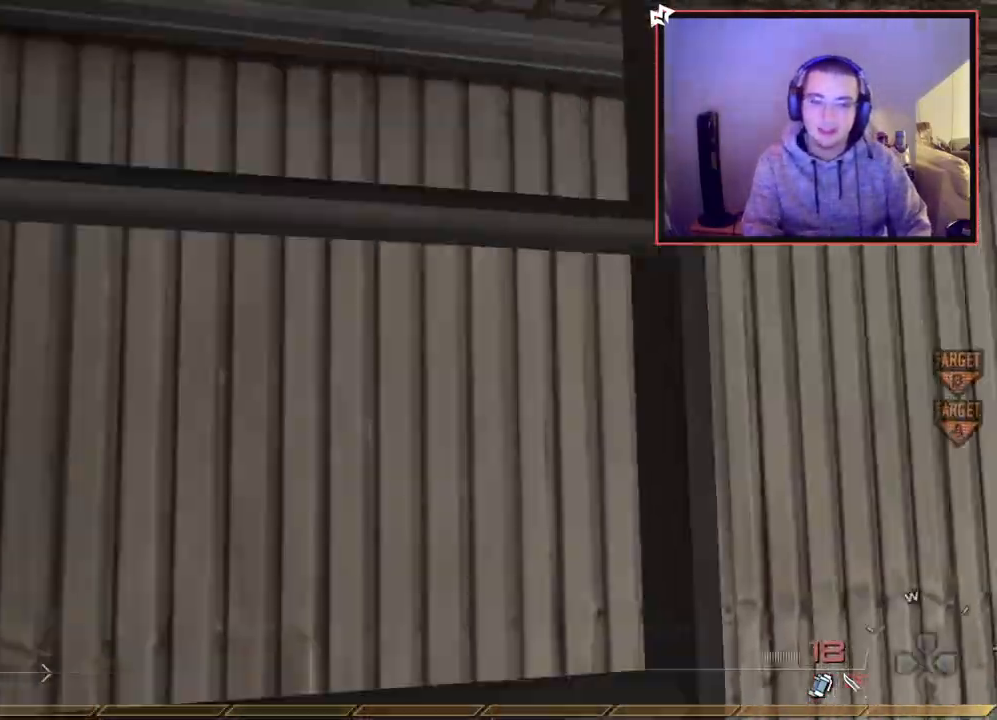
{"buttons": [], "left_stick": "up", "right_stick": "left", "events": [[33, "right_stick", "up-right"], [200, "right_stick", "up-left"], [300, "right_stick", "down-left"], [367, "right_stick", "down-right"], [501, "right_stick", "left"]]}
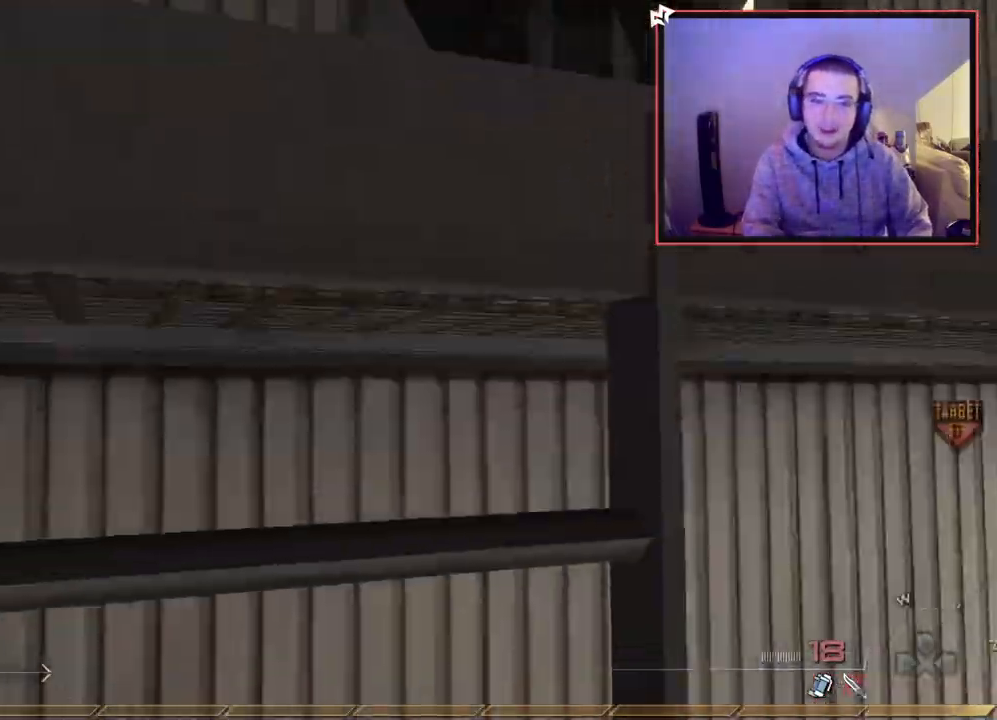
{"buttons": [], "left_stick": "up", "right_stick": "center", "events": [[100, "right_stick", "up"], [216, "right_stick", "center"], [350, "right_stick", "down-right"], [500, "right_stick", "center"]]}
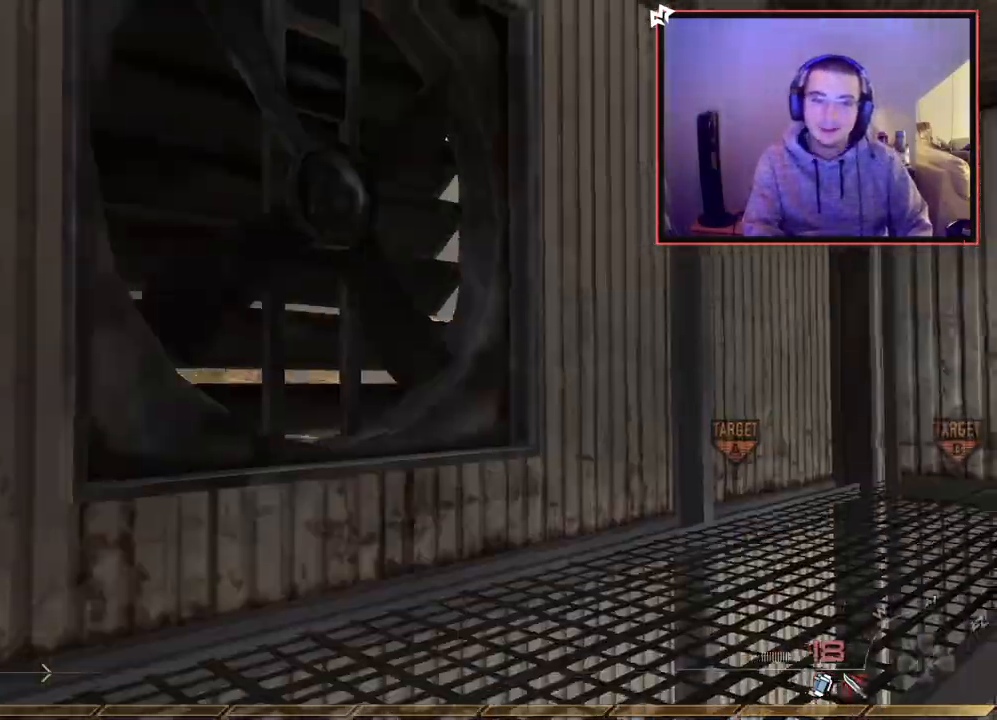
{"buttons": ["TRIANGLE"], "left_stick": "up-left", "right_stick": "center", "events": [[217, "right_stick", "right"], [384, "right_stick", "center"], [450, "left_stick", "up-left"], [484, "TRIANGLE", "down"]]}
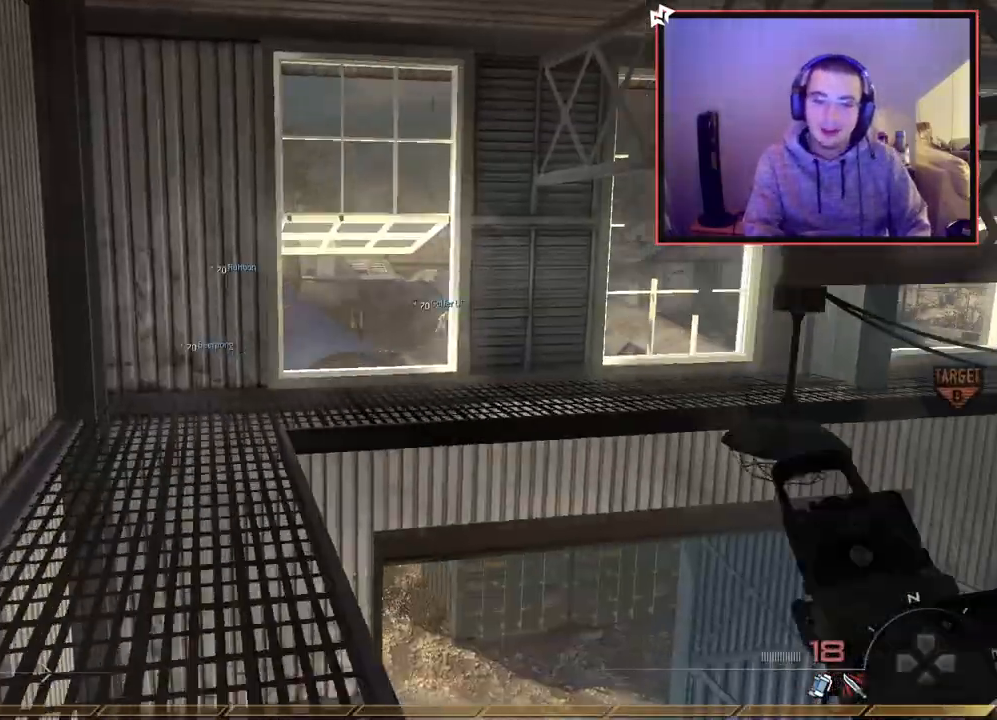
{"buttons": ["L3"], "left_stick": "up-left", "right_stick": "center", "events": [[50, "TRIANGLE", "up"], [100, "R2", "down"], [100, "TRIANGLE", "down"], [200, "TRIANGLE", "up"], [266, "R2", "up"], [300, "right_stick", "right"], [367, "L3", "down"], [417, "right_stick", "center"]]}
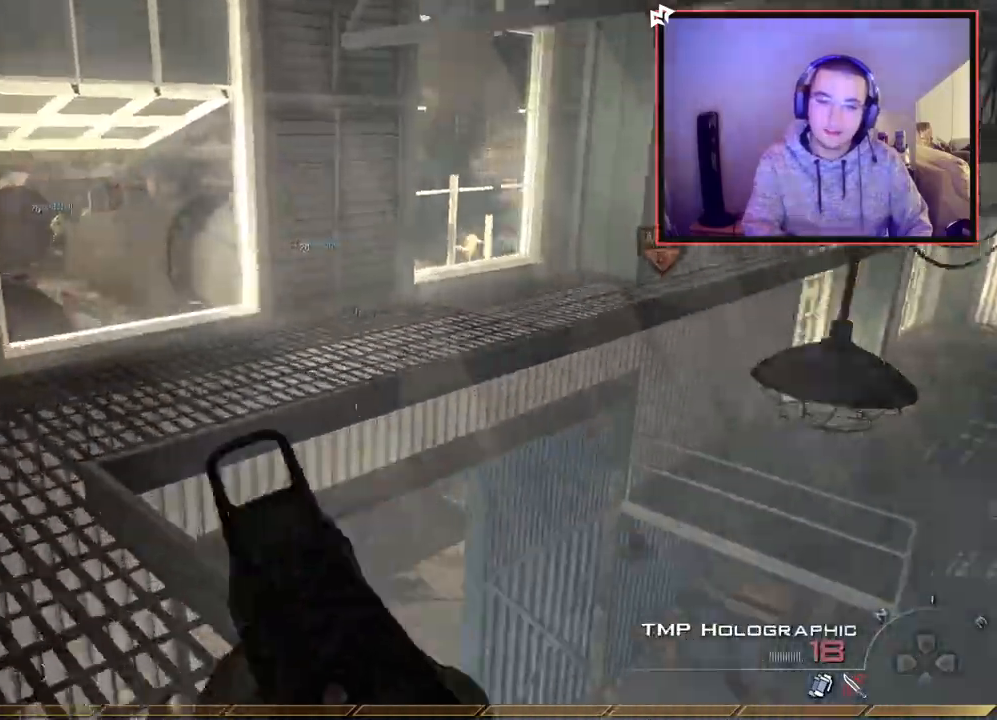
{"buttons": [], "left_stick": "up", "right_stick": "center", "events": [[33, "TRIANGLE", "down"], [50, "L3", "up"], [117, "TRIANGLE", "up"], [184, "TRIANGLE", "down"], [284, "TRIANGLE", "up"], [300, "left_stick", "up"], [367, "right_stick", "right"], [484, "right_stick", "center"]]}
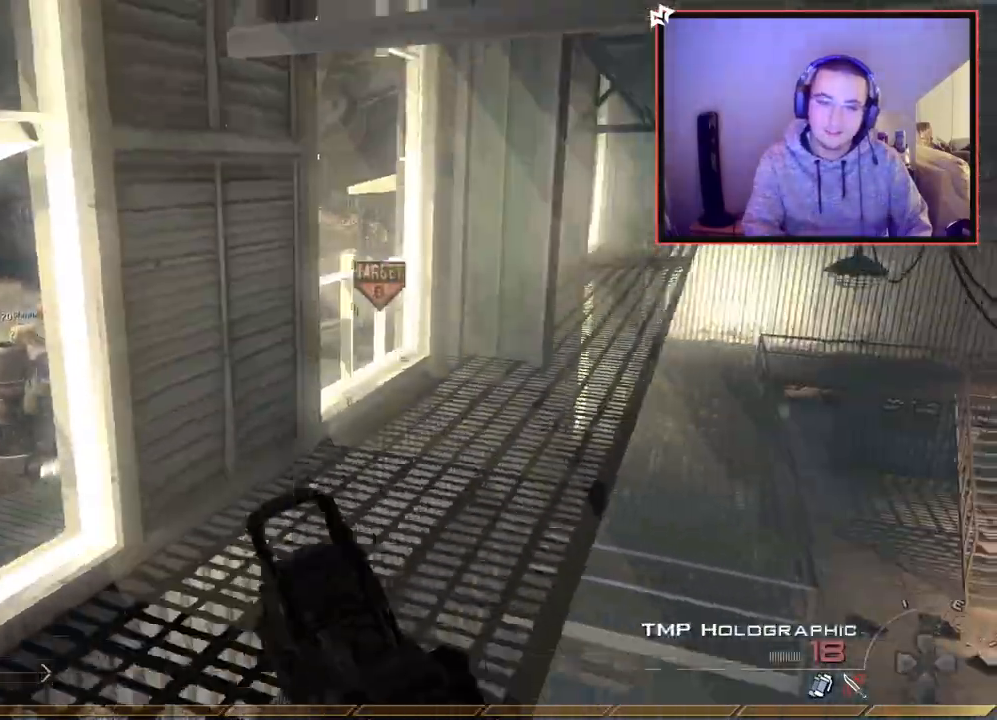
{"buttons": [], "left_stick": "up-right", "right_stick": "center", "events": [[100, "CIRCLE", "down"], [183, "CIRCLE", "up"], [283, "CROSS", "down"], [367, "CROSS", "up"], [383, "left_stick", "up-right"]]}
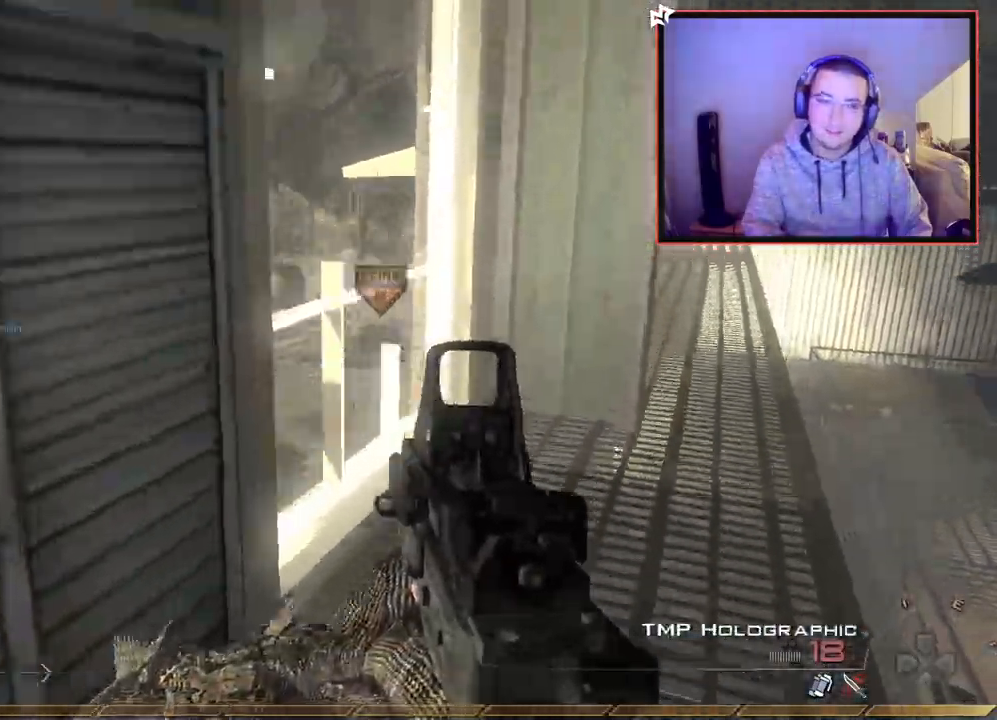
{"buttons": [], "left_stick": "up", "right_stick": "up-left", "events": [[100, "right_stick", "left"], [217, "right_stick", "center"], [300, "SQUARE", "down"], [350, "left_stick", "center"], [400, "SQUARE", "up"], [467, "left_stick", "up"], [501, "right_stick", "up-left"]]}
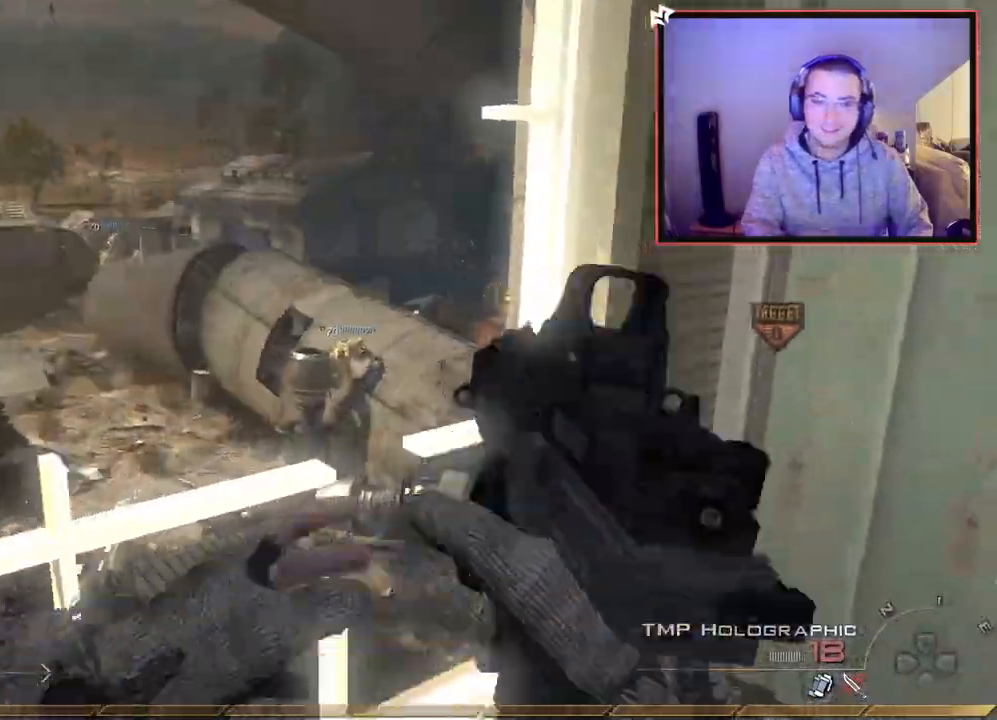
{"buttons": [], "left_stick": "up", "right_stick": "down-left", "events": [[50, "L3", "down"], [200, "L3", "up"], [200, "SQUARE", "down"], [250, "left_stick", "center"], [317, "SQUARE", "up"], [383, "left_stick", "up"], [433, "right_stick", "down-left"]]}
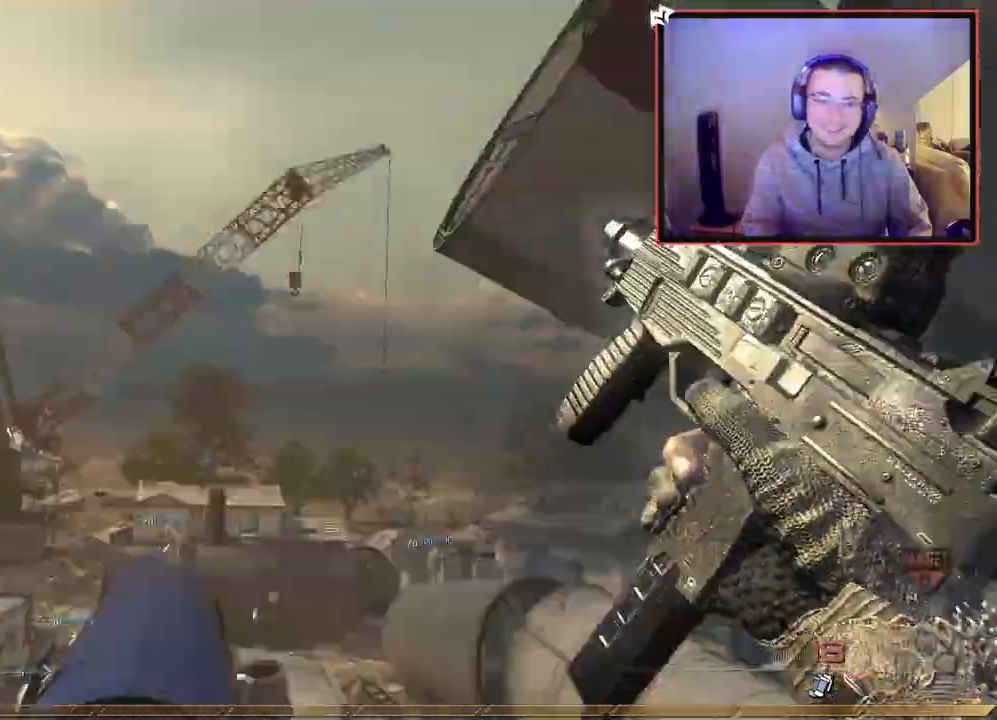
{"buttons": ["L3"], "left_stick": "up", "right_stick": "right", "events": [[33, "right_stick", "down-right"], [50, "left_stick", "up-left"], [117, "TRIANGLE", "down"], [117, "right_stick", "right"], [184, "CROSS", "down"], [234, "TRIANGLE", "up"], [250, "CIRCLE", "down"], [300, "left_stick", "up"], [384, "CROSS", "up"], [417, "L3", "down"], [467, "CIRCLE", "up"]]}
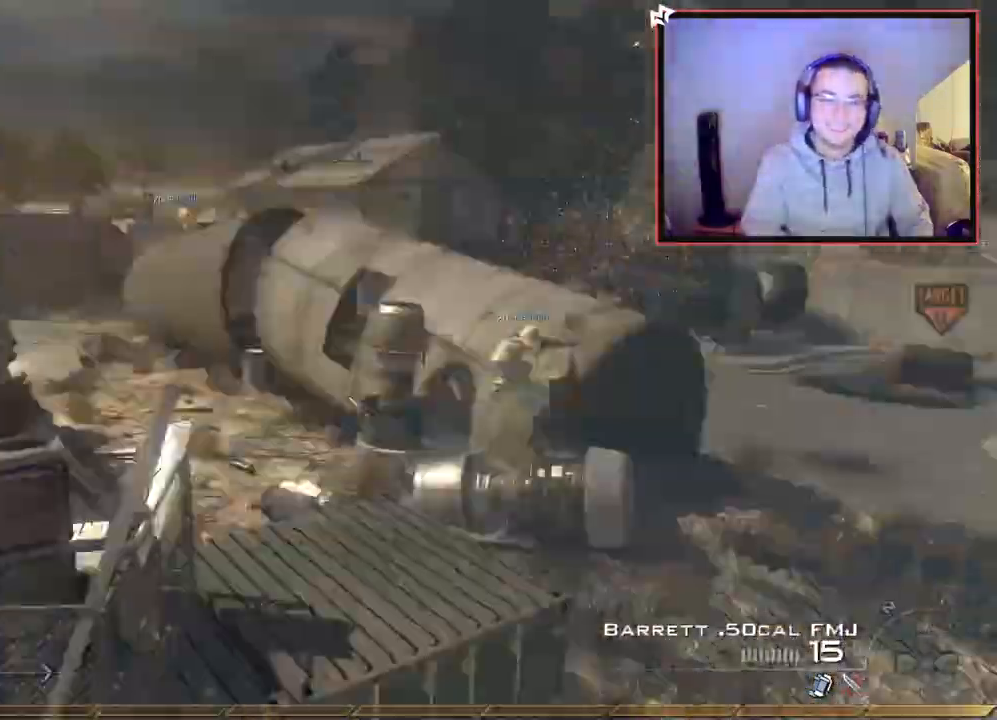
{"buttons": ["L2"], "left_stick": "center", "right_stick": "left", "events": [[66, "right_stick", "left"], [116, "L3", "up"], [200, "TRIANGLE", "down"], [233, "left_stick", "center"], [266, "TRIANGLE", "up"], [333, "TRIANGLE", "down"], [367, "L2", "down"], [450, "TRIANGLE", "up"]]}
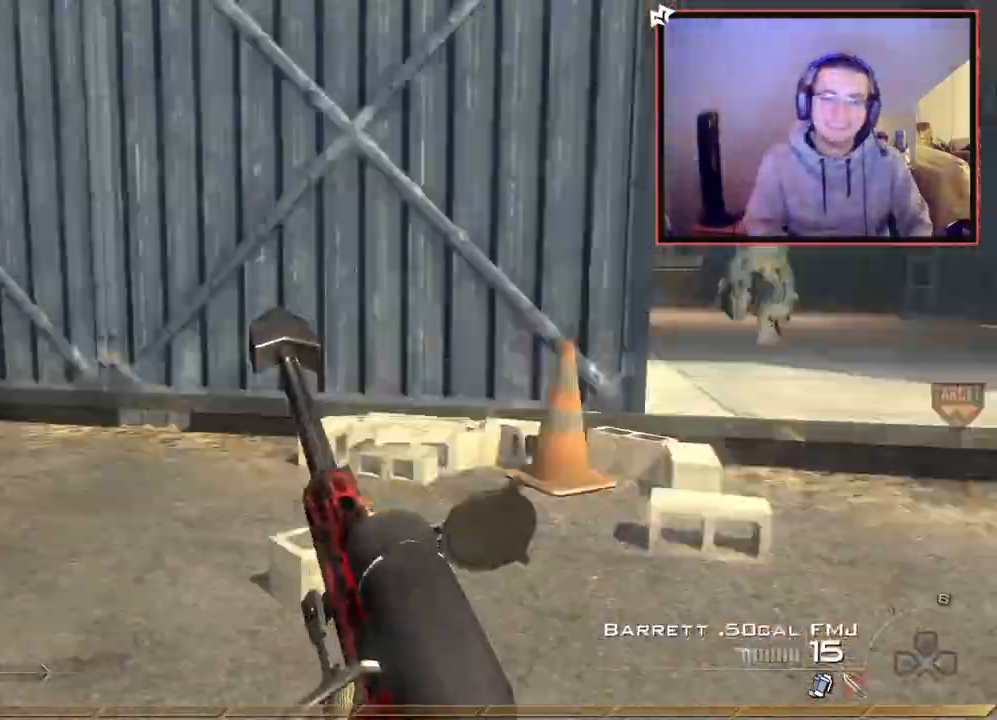
{"buttons": [], "left_stick": "up-left", "right_stick": "left", "events": [[34, "left_stick", "left"], [167, "L2", "up"], [167, "right_stick", "center"], [201, "left_stick", "down-left"], [217, "TRIANGLE", "down"], [301, "TRIANGLE", "up"], [384, "right_stick", "left"], [501, "left_stick", "up-left"]]}
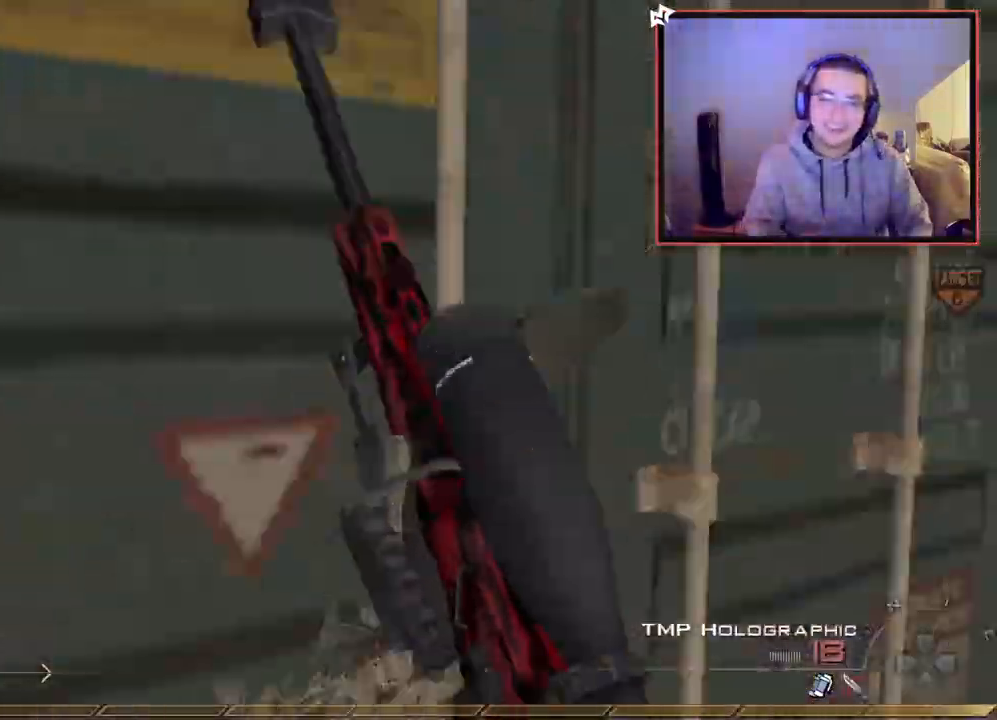
{"buttons": [], "left_stick": "up", "right_stick": "left", "events": [[50, "L3", "down"], [217, "right_stick", "center"], [400, "L3", "up"], [400, "left_stick", "up"], [434, "right_stick", "left"]]}
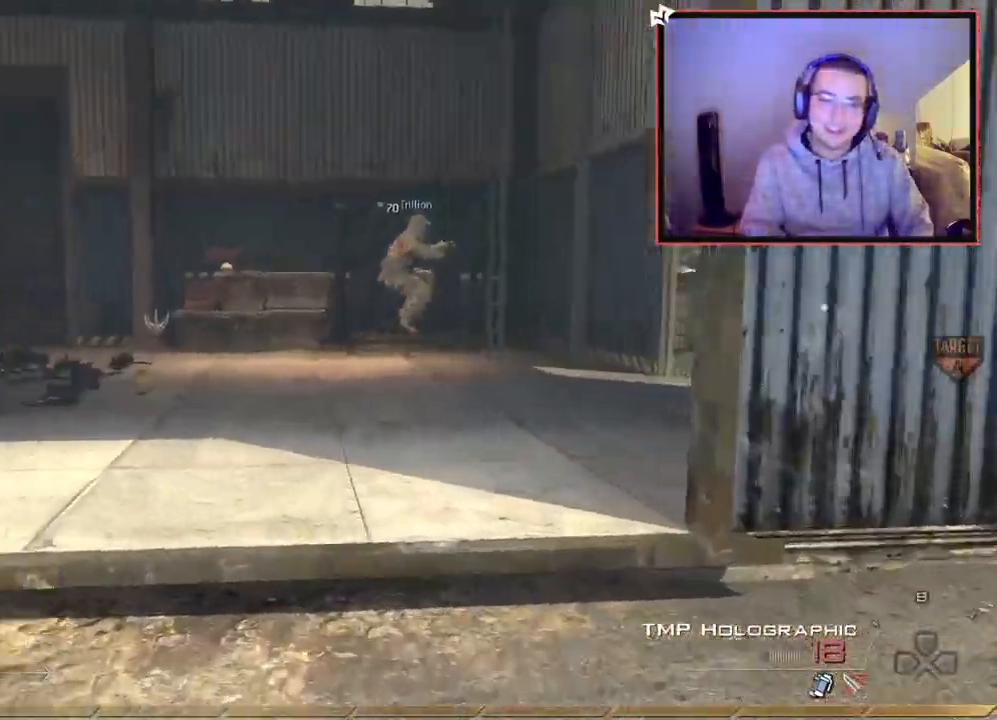
{"buttons": [], "left_stick": "up", "right_stick": "center", "events": [[50, "right_stick", "center"], [167, "TRIANGLE", "down"], [251, "TRIANGLE", "up"], [301, "TRIANGLE", "down"], [351, "SQUARE", "down"], [367, "TRIANGLE", "up"], [467, "SQUARE", "up"]]}
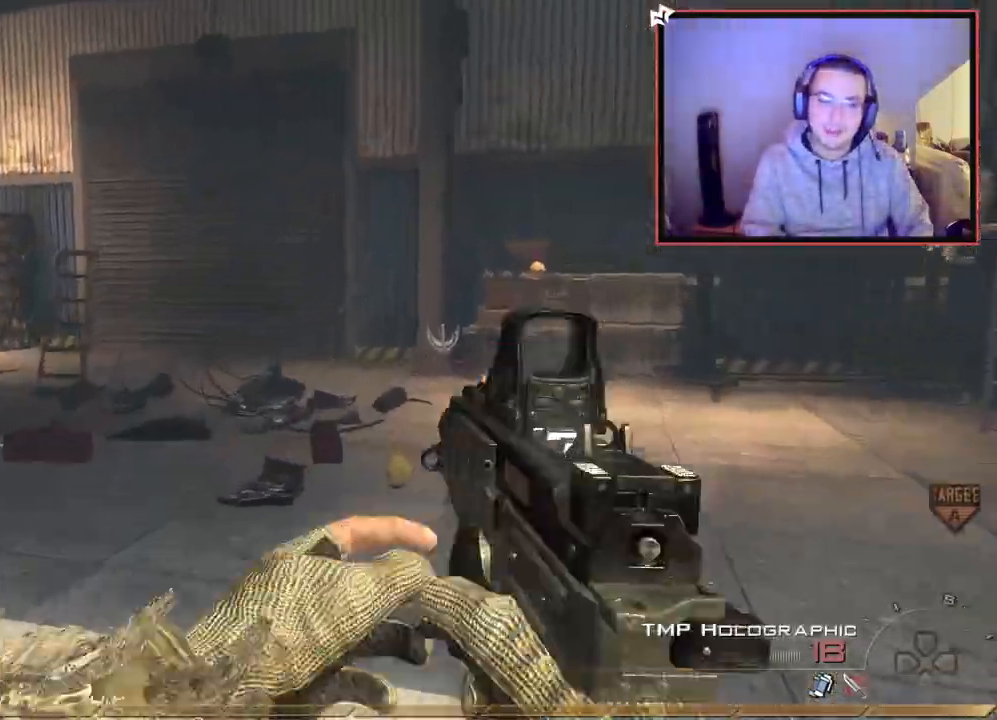
{"buttons": ["L3"], "left_stick": "up", "right_stick": "center", "events": [[117, "right_stick", "right"], [283, "right_stick", "center"], [434, "L3", "down"]]}
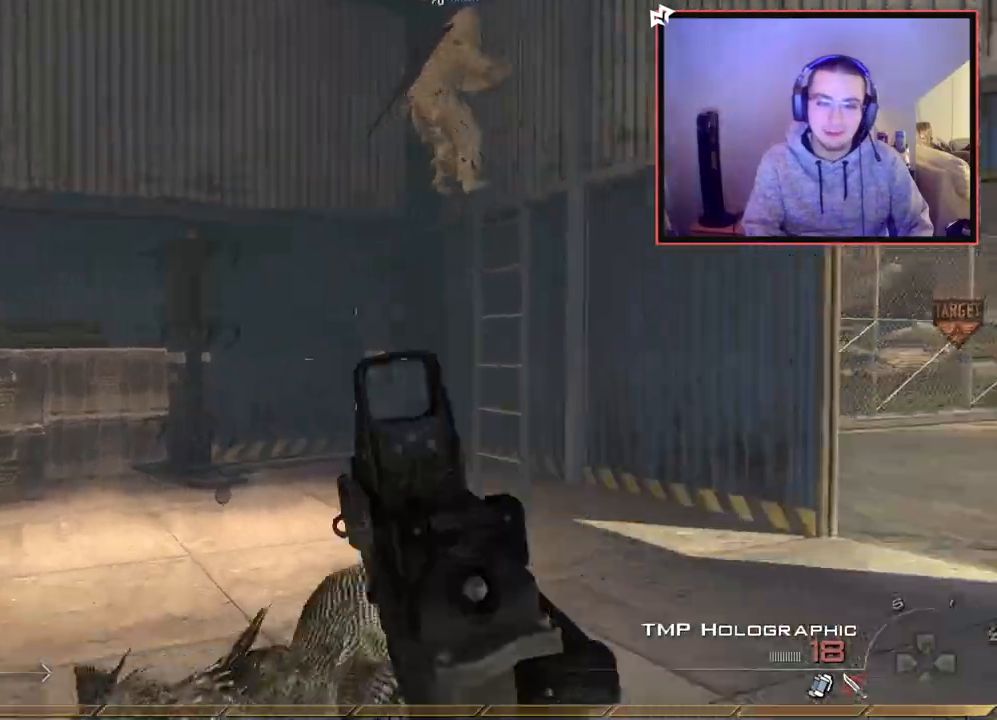
{"buttons": [], "left_stick": "up", "right_stick": "center", "events": [[317, "L3", "up"], [384, "TRIANGLE", "down"], [484, "TRIANGLE", "up"]]}
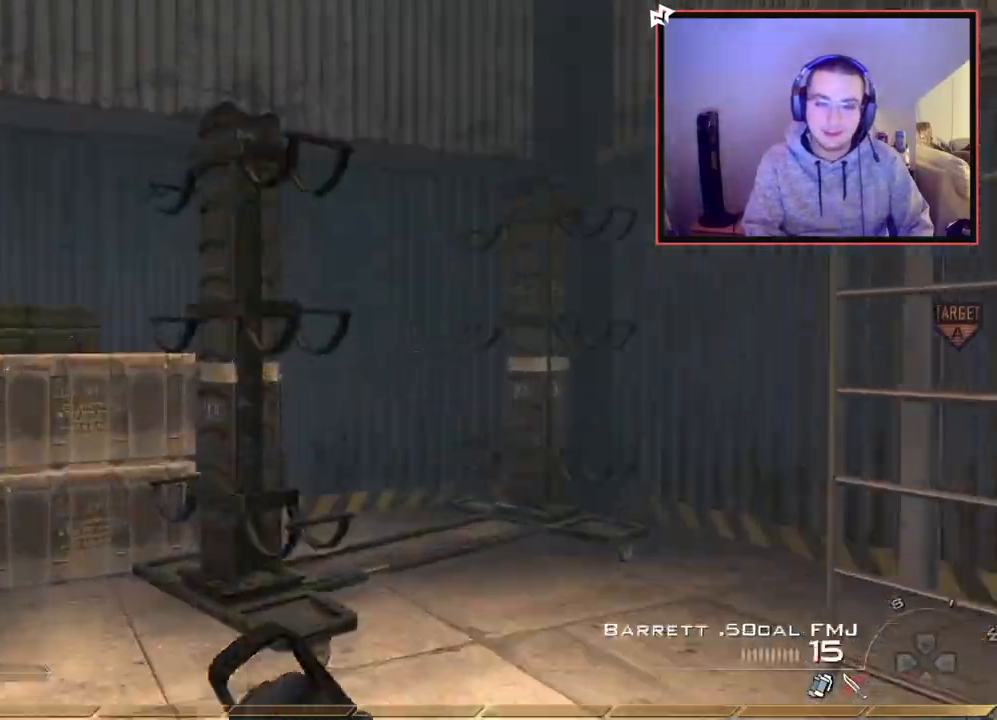
{"buttons": [], "left_stick": "up", "right_stick": "center", "events": [[67, "right_stick", "right"], [117, "L2", "down"], [117, "right_stick", "center"], [167, "right_stick", "left"], [283, "L2", "up"], [350, "right_stick", "center"]]}